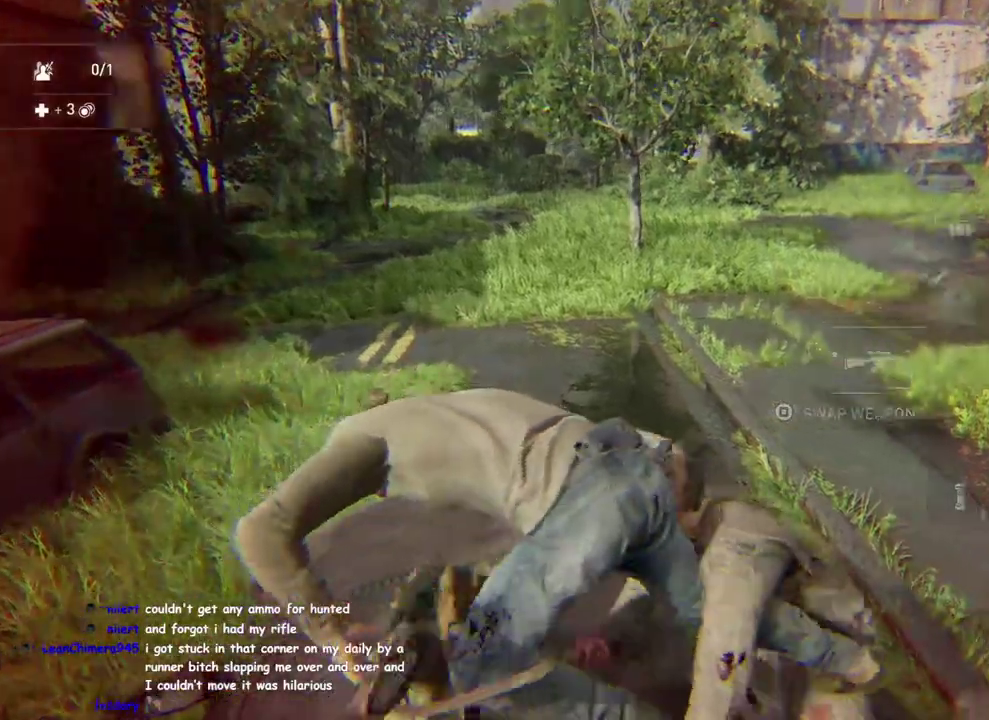
Gameplay with a controller (PlayStation layout); each line is a JSON object with the inputs held at the frame after it. "events" lists button and stick changes between this image and that frame as [ms after this image, input, new state], when the widget could be followed in between. This overlay highlights the sticks when they move; stick clicks (L3 R3) are not distinguishable. Not read: R1.
{"buttons": ["L1"], "left_stick": "down-right", "right_stick": "up-right", "events": [[83, "left_stick", "down-left"], [100, "right_stick", "right"], [200, "left_stick", "up-right"], [267, "left_stick", "down"], [467, "left_stick", "down-right"], [467, "right_stick", "up-right"]]}
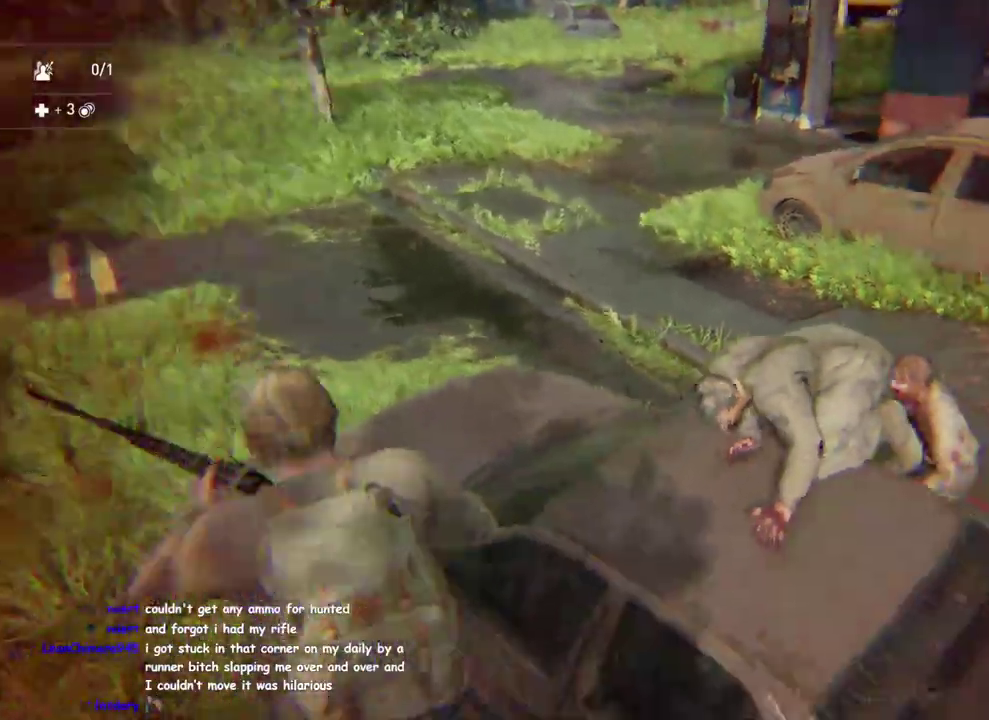
{"buttons": ["L1"], "left_stick": "up-right", "right_stick": "center", "events": [[17, "left_stick", "right"], [50, "right_stick", "center"], [150, "left_stick", "down-left"], [233, "left_stick", "up-right"], [233, "right_stick", "right"], [350, "right_stick", "center"]]}
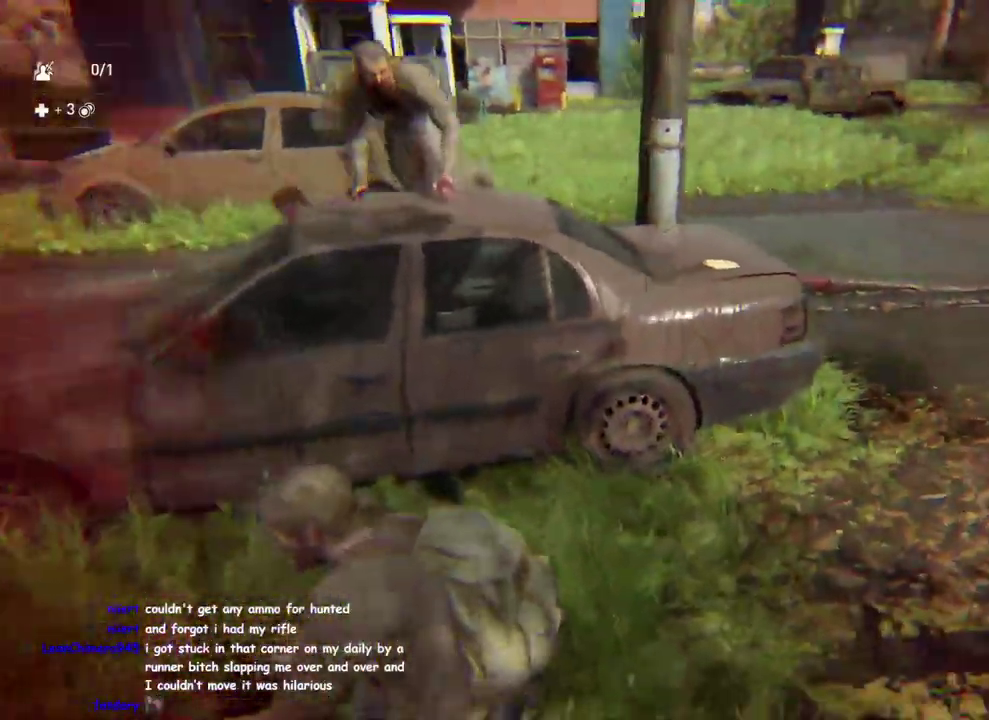
{"buttons": ["L1"], "left_stick": "up-right", "right_stick": "left", "events": [[167, "left_stick", "down-left"], [233, "right_stick", "left"], [300, "TRIANGLE", "down"], [450, "TRIANGLE", "up"], [483, "left_stick", "up-right"]]}
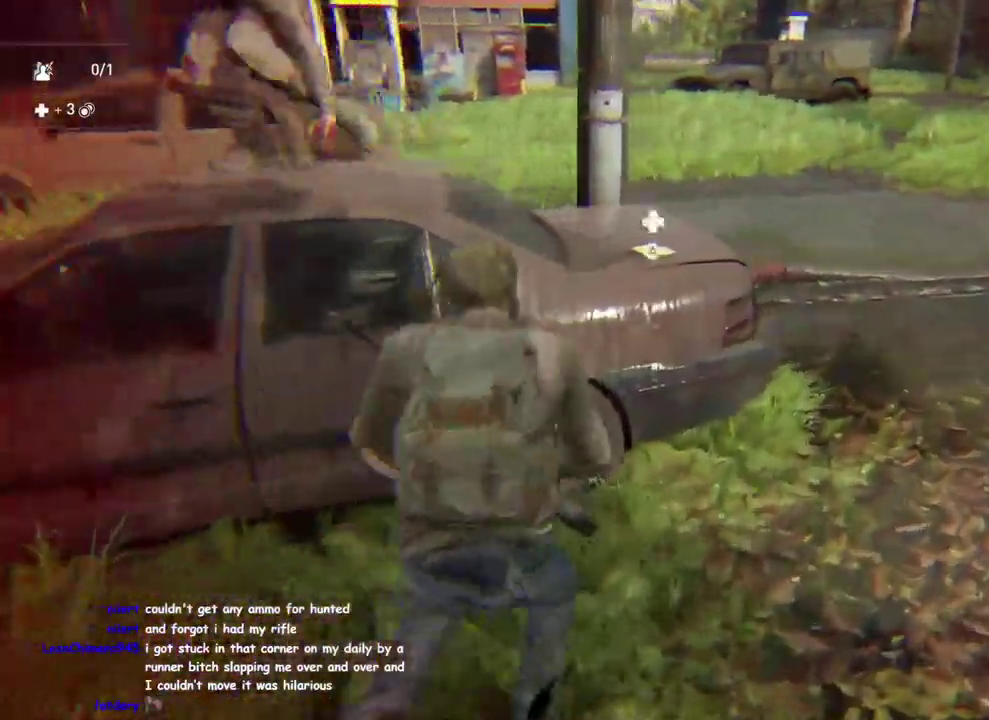
{"buttons": ["L1"], "left_stick": "down-right", "right_stick": "center", "events": [[33, "left_stick", "right"], [133, "left_stick", "up-left"], [250, "right_stick", "up-left"], [300, "right_stick", "center"], [333, "left_stick", "down-right"]]}
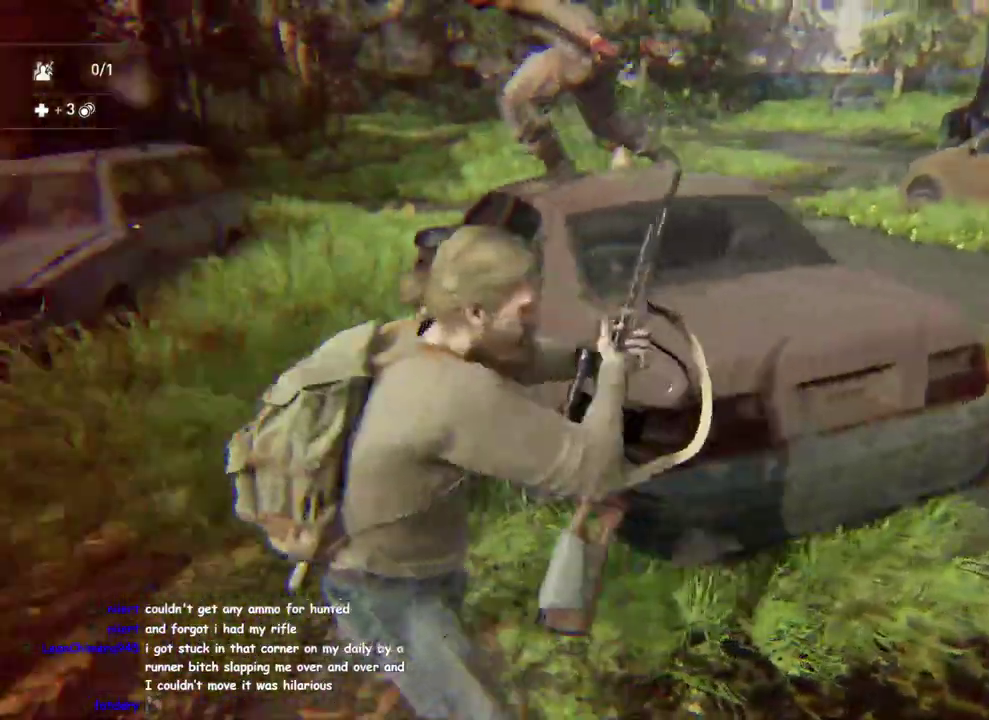
{"buttons": ["L1"], "left_stick": "down-left", "right_stick": "center"}
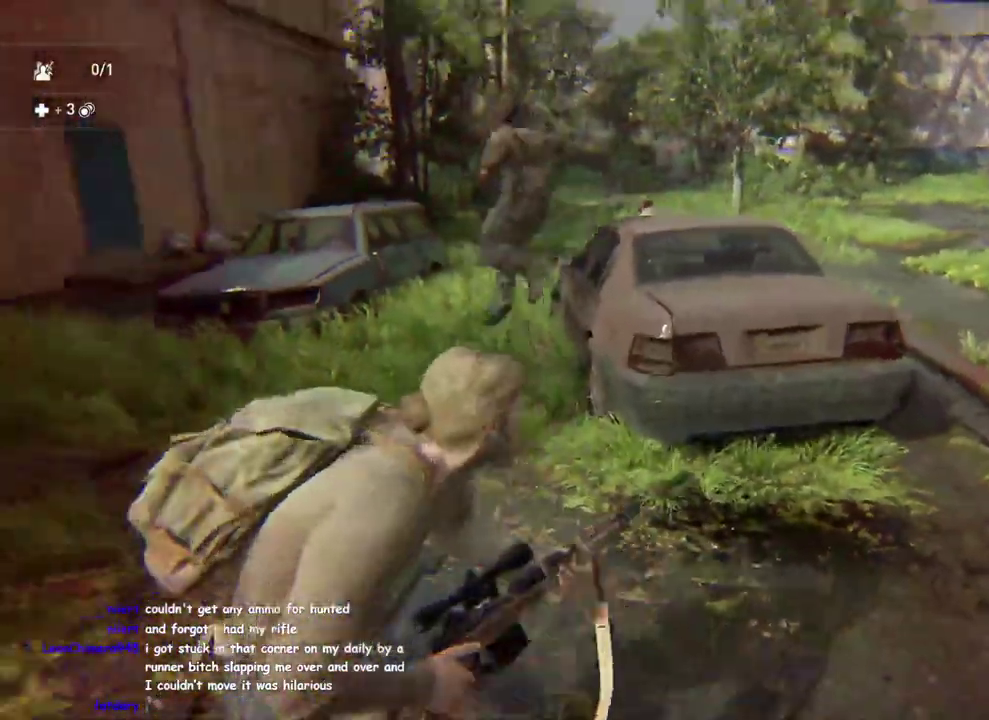
{"buttons": ["L2"], "left_stick": "left", "right_stick": "right"}
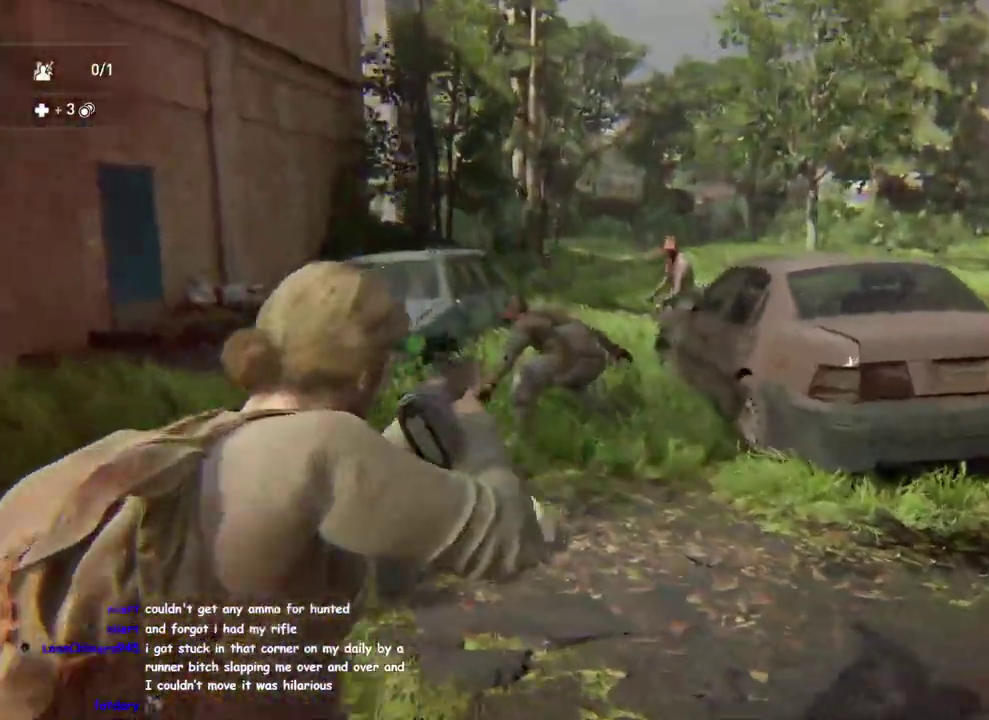
{"buttons": ["L2"], "left_stick": "left", "right_stick": "right"}
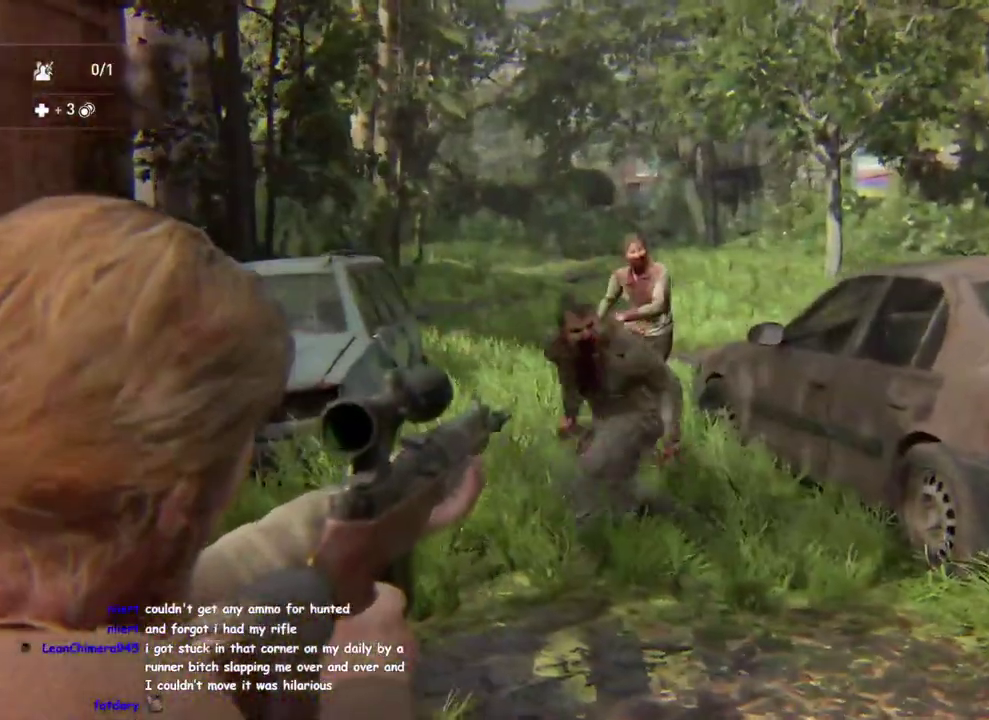
{"buttons": ["L1"], "left_stick": "up-left", "right_stick": "down-right", "events": [[50, "R2", "down"], [83, "right_stick", "center"], [217, "R2", "up"], [267, "L2", "up"], [333, "L1", "down"], [350, "right_stick", "down-right"], [433, "left_stick", "up-left"]]}
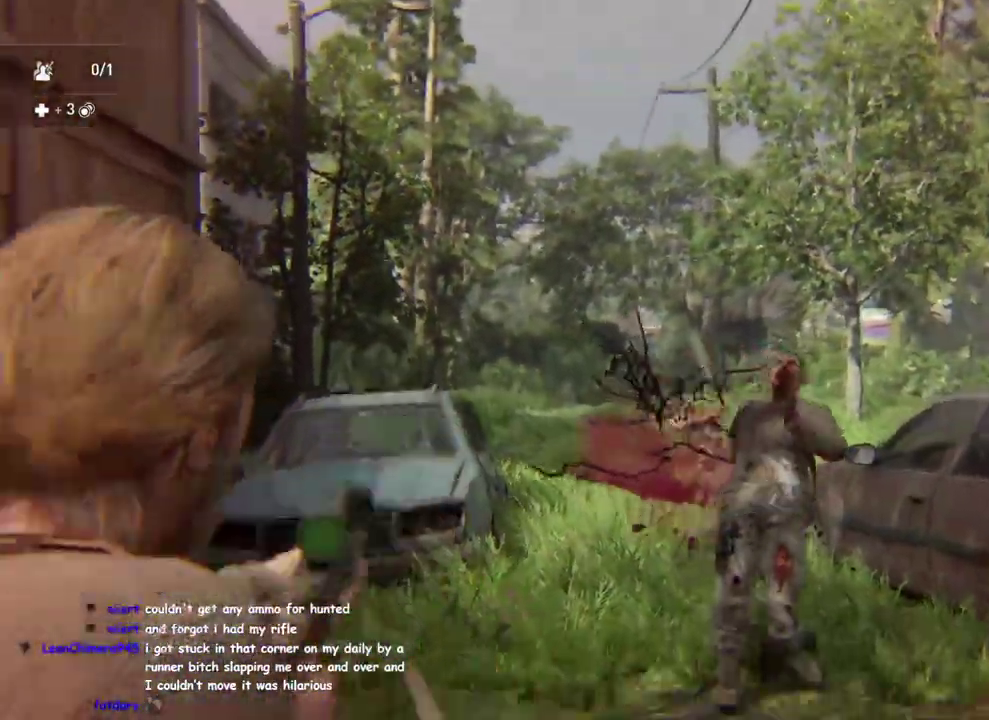
{"buttons": ["L1"], "left_stick": "up-right", "right_stick": "center"}
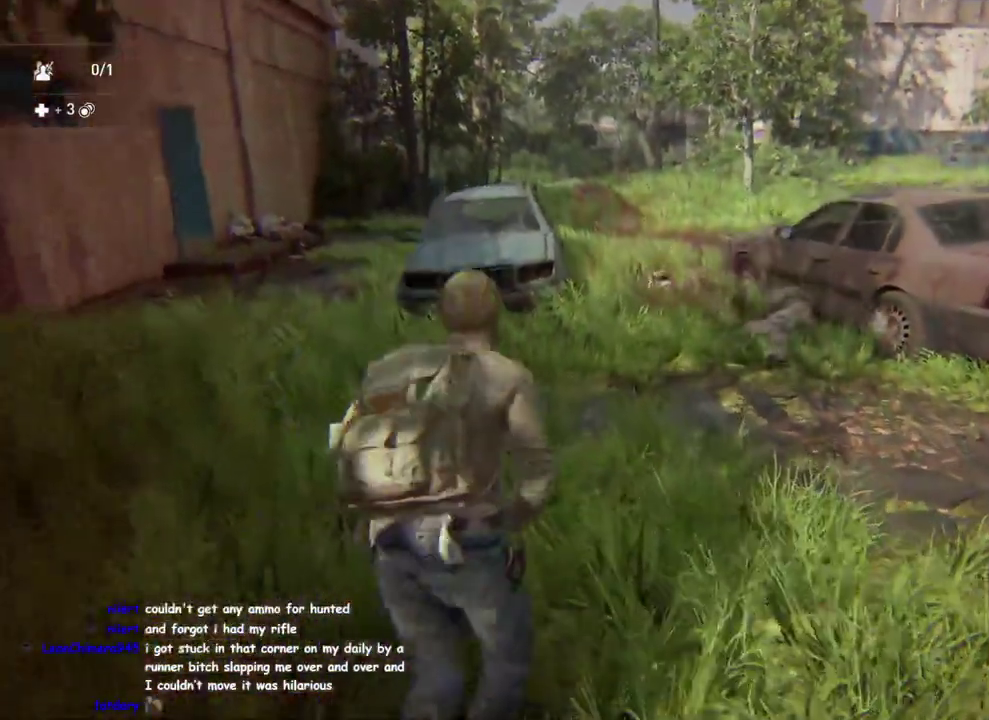
{"buttons": ["TRIANGLE", "L1"], "left_stick": "up", "right_stick": "center", "events": [[17, "R2", "down"], [183, "R2", "up"], [333, "left_stick", "up"], [467, "TRIANGLE", "down"]]}
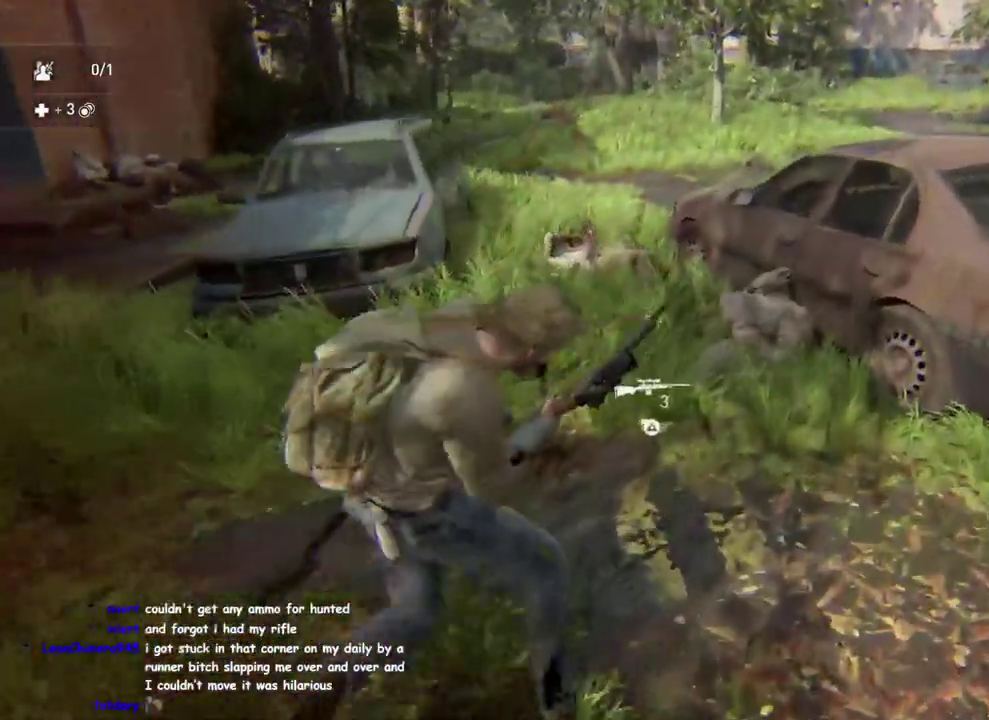
{"buttons": ["L1"], "left_stick": "up", "right_stick": "center", "events": [[83, "TRIANGLE", "up"], [100, "right_stick", "down-left"], [200, "right_stick", "center"]]}
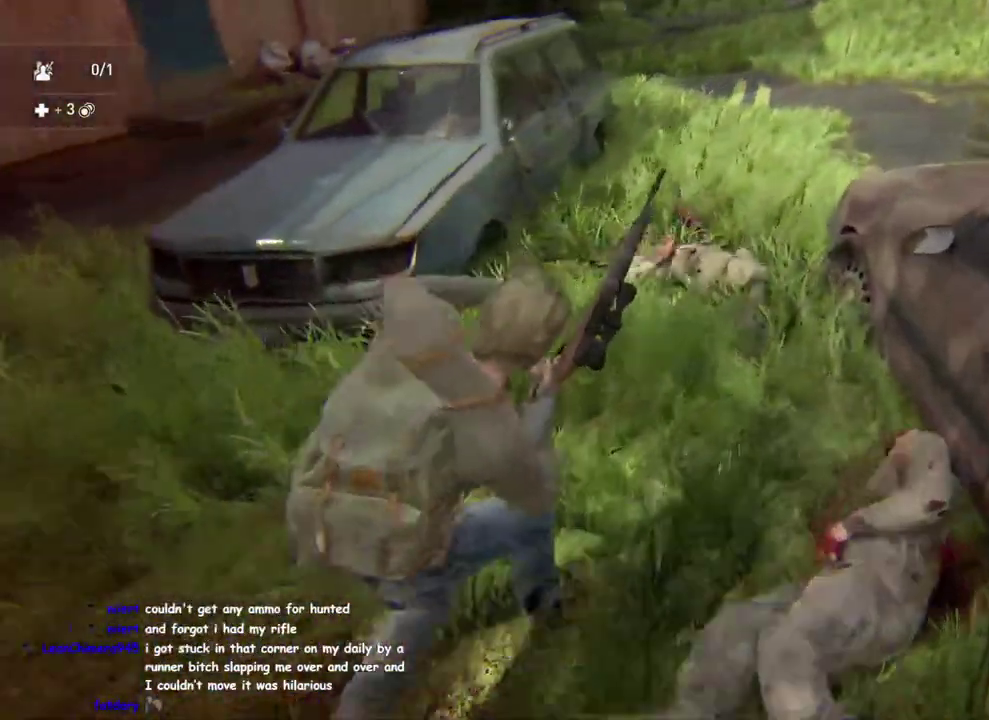
{"buttons": ["TRIANGLE", "L1"], "left_stick": "up", "right_stick": "right", "events": [[233, "TRIANGLE", "down"], [300, "right_stick", "right"], [383, "TRIANGLE", "up"], [500, "TRIANGLE", "down"]]}
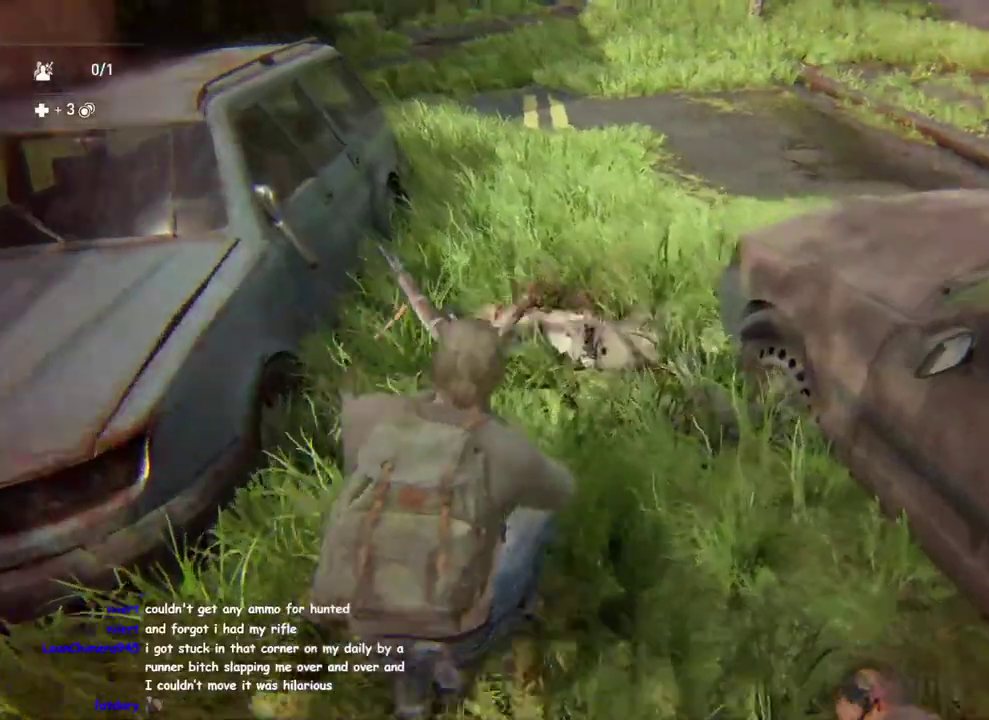
{"buttons": ["L1"], "left_stick": "up", "right_stick": "center", "events": [[17, "right_stick", "up-right"], [133, "TRIANGLE", "up"], [417, "right_stick", "center"]]}
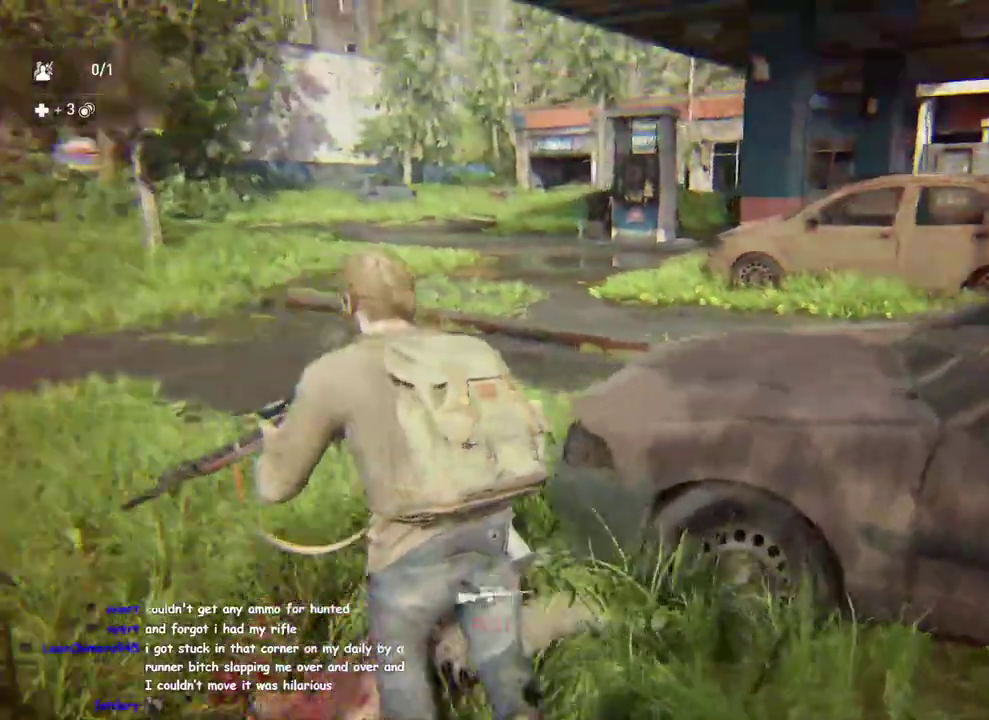
{"buttons": ["L1"], "left_stick": "up", "right_stick": "center", "events": [[367, "DPAD_RIGHT", "down"], [450, "DPAD_RIGHT", "up"]]}
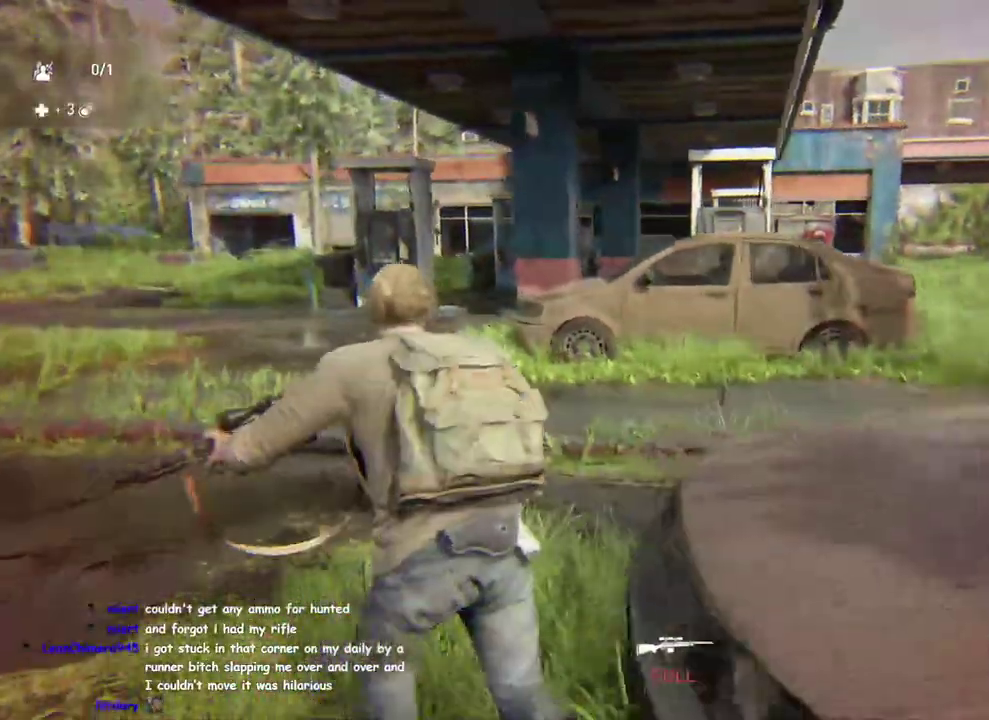
{"buttons": ["L1"], "left_stick": "up-left", "right_stick": "down-left", "events": [[83, "right_stick", "down-left"], [133, "DPAD_LEFT", "down"], [233, "right_stick", "center"], [250, "DPAD_LEFT", "up"], [250, "left_stick", "up-left"], [350, "right_stick", "down-left"]]}
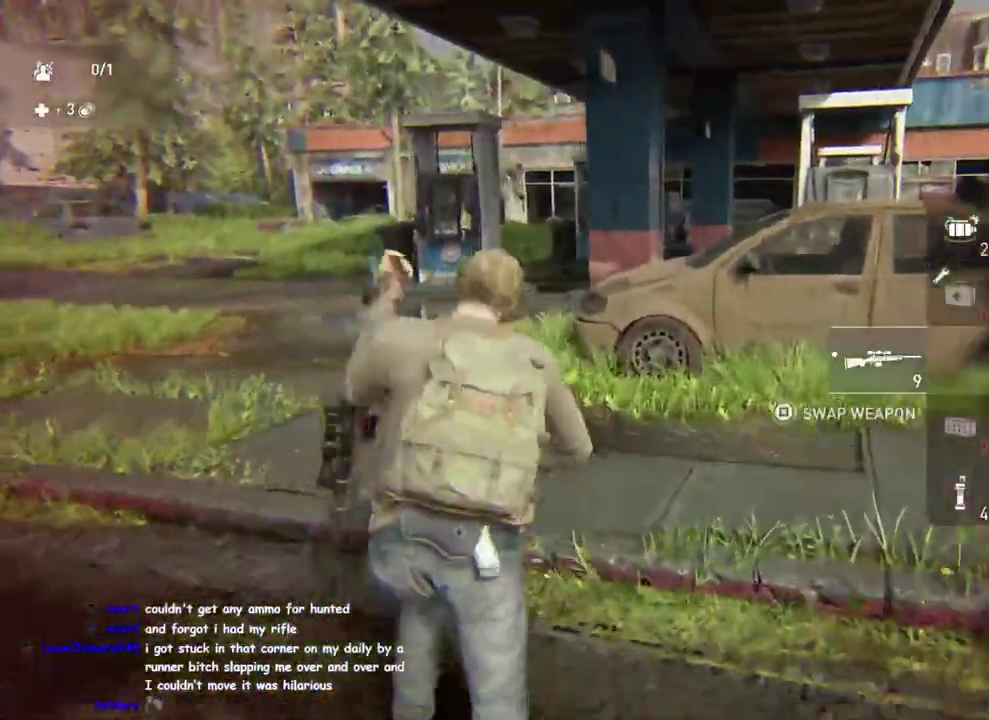
{"buttons": ["L1"], "left_stick": "up", "right_stick": "center"}
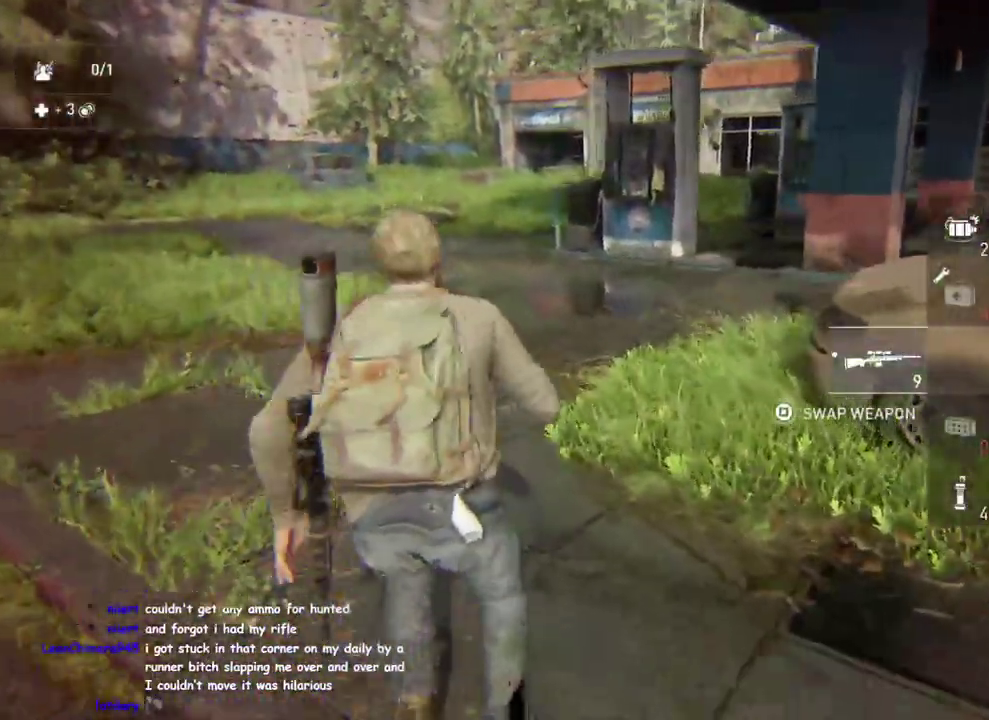
{"buttons": ["L1"], "left_stick": "up-left", "right_stick": "center", "events": [[350, "left_stick", "up-left"]]}
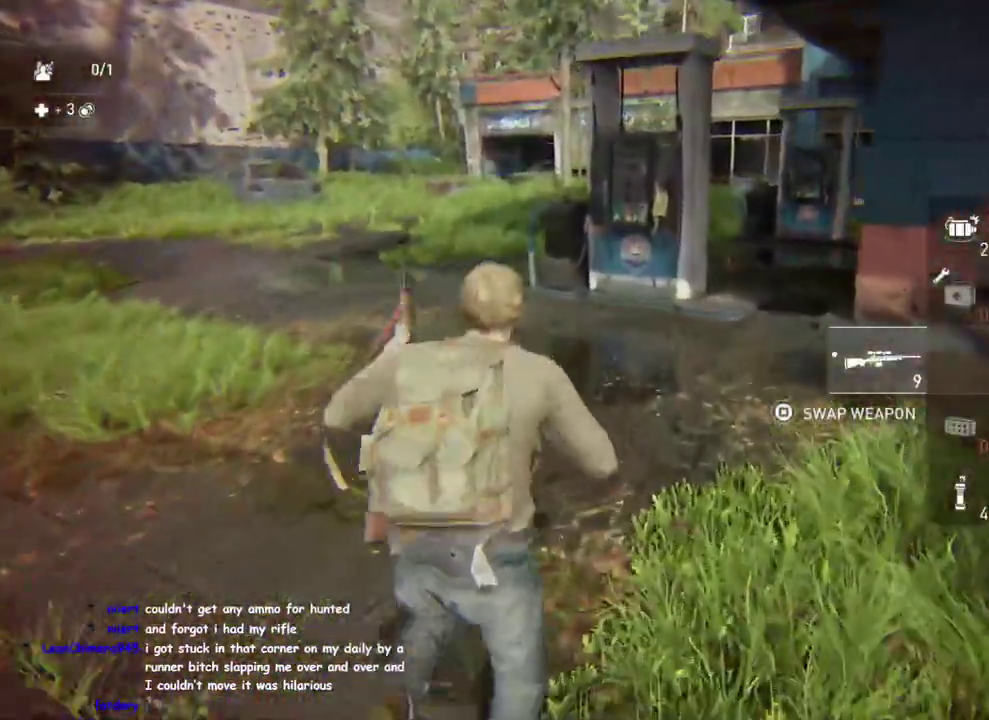
{"buttons": ["L1"], "left_stick": "up", "right_stick": "center", "events": [[33, "left_stick", "up"], [67, "right_stick", "right"], [83, "left_stick", "down-left"], [233, "right_stick", "down-right"], [267, "left_stick", "up-left"], [283, "right_stick", "center"], [483, "left_stick", "up"]]}
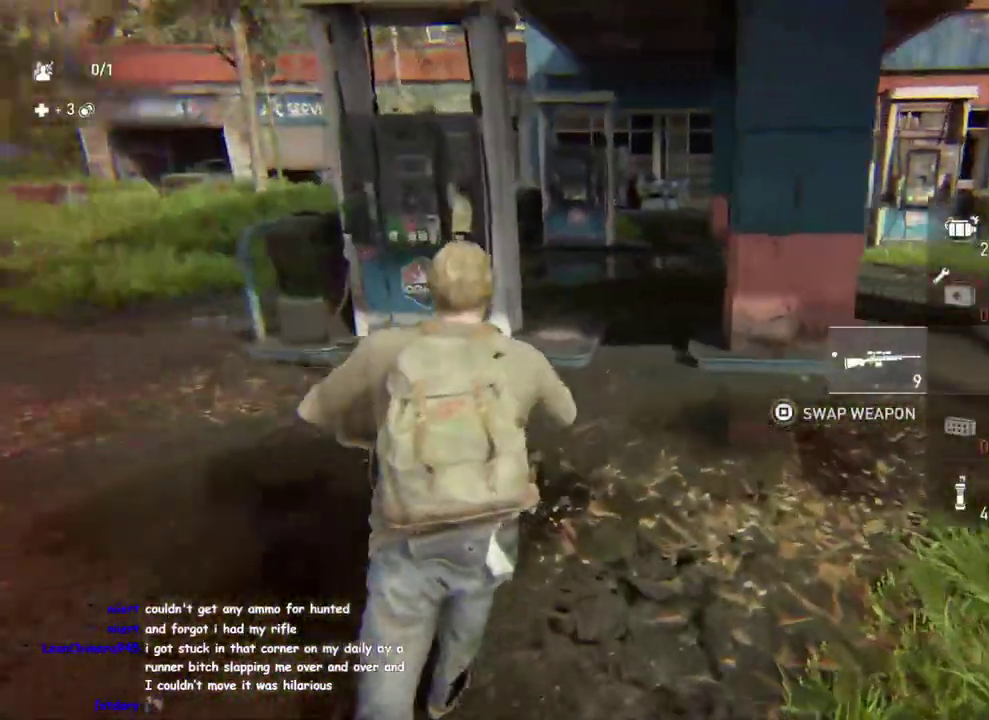
{"buttons": ["L1"], "left_stick": "down-right", "right_stick": "center", "events": [[200, "left_stick", "right"], [217, "right_stick", "right"], [267, "left_stick", "down-right"], [450, "right_stick", "center"]]}
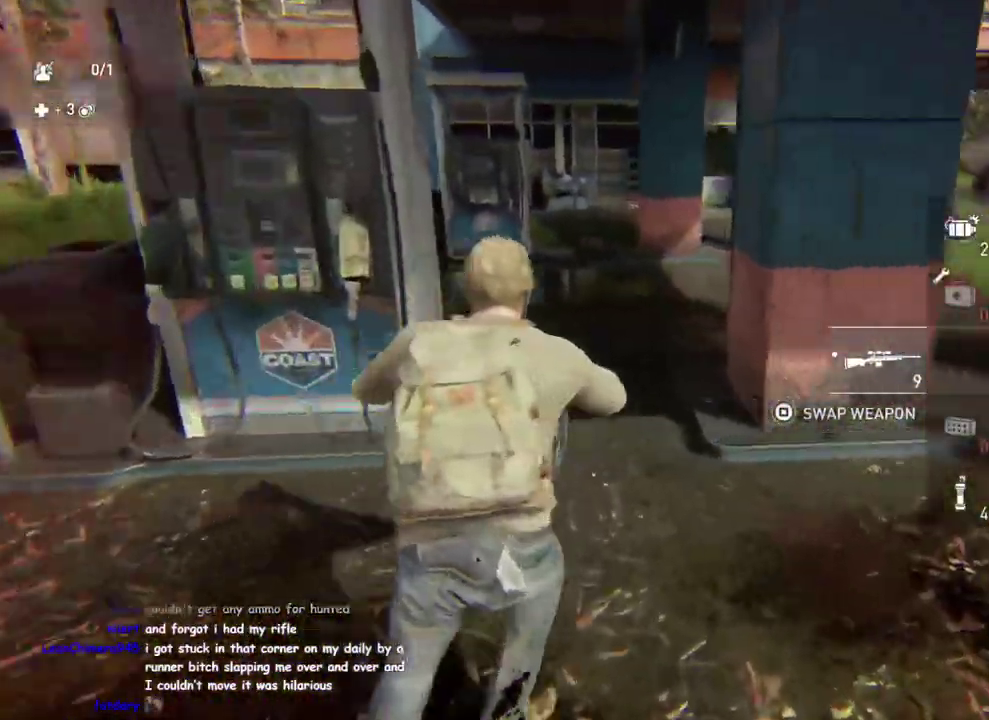
{"buttons": ["L1"], "left_stick": "up-right", "right_stick": "center", "events": [[283, "right_stick", "left"], [433, "left_stick", "up-right"], [433, "right_stick", "center"]]}